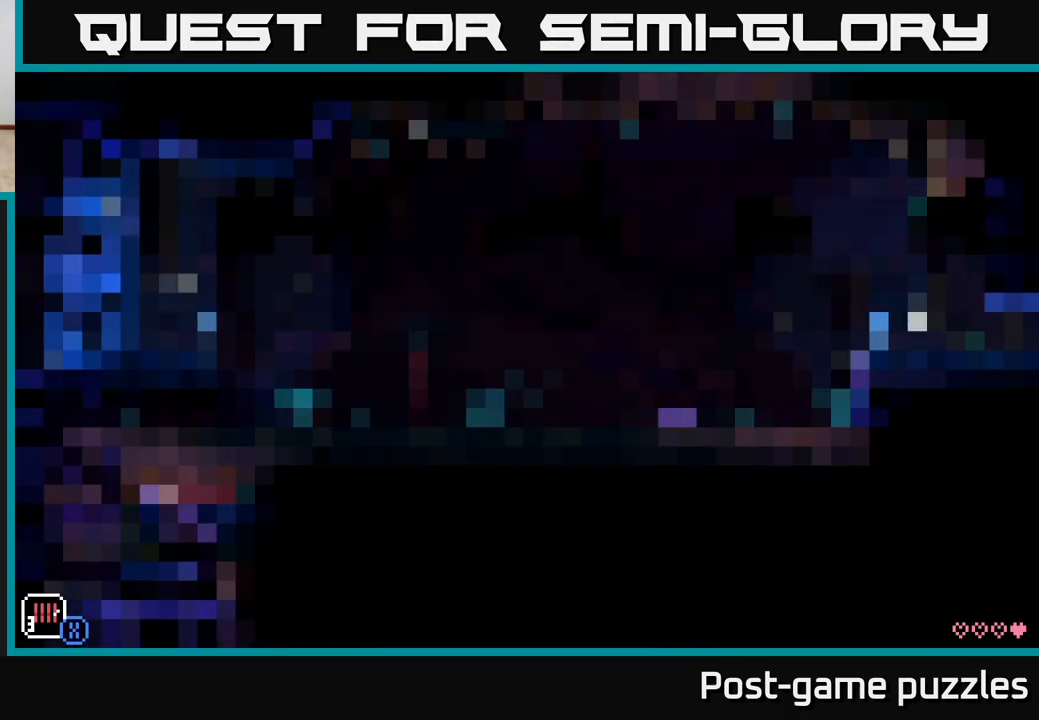
Gameplay with a controller (Xbox layout); each line is a JSON object with the inputs held at the frame after it. "events" lists button and stick changes between this image and that frame as [ms after this image, input, new state], when the widget could be followed in between.
{"buttons": [], "left_stick": "center", "right_stick": "center", "events": [[183, "left_stick", "right"], [300, "left_stick", "center"]]}
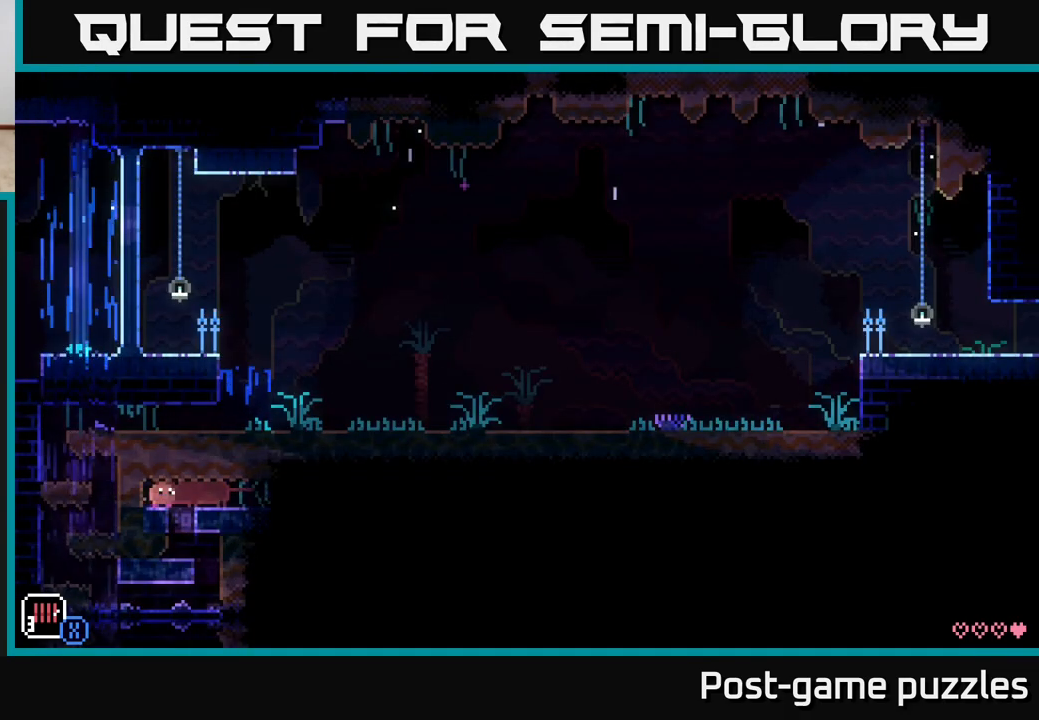
{"buttons": [], "left_stick": "center", "right_stick": "center", "events": [[67, "left_stick", "right"], [200, "left_stick", "center"]]}
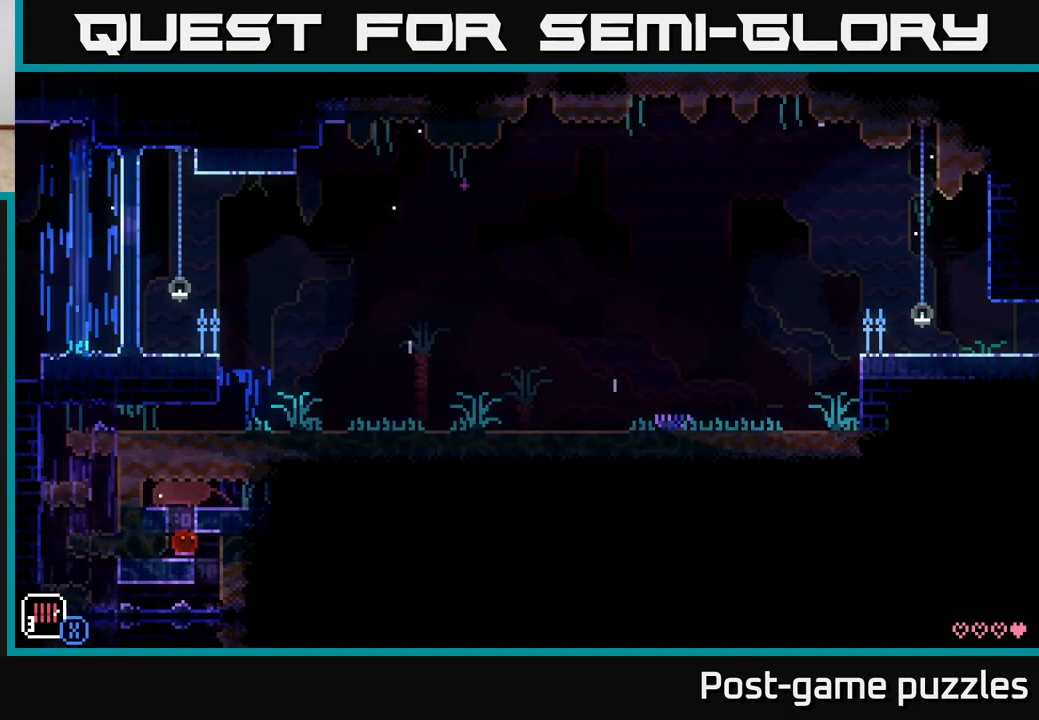
{"buttons": [], "left_stick": "left", "right_stick": "center", "events": [[117, "left_stick", "right"], [367, "left_stick", "left"]]}
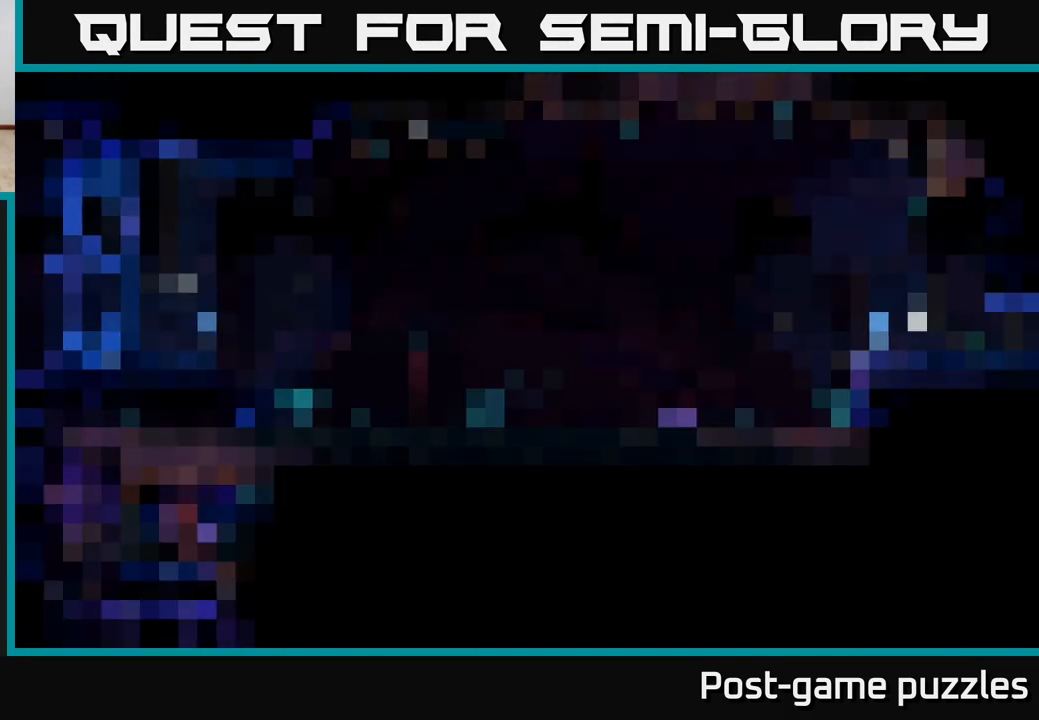
{"buttons": [], "left_stick": "center", "right_stick": "center", "events": [[500, "left_stick", "center"]]}
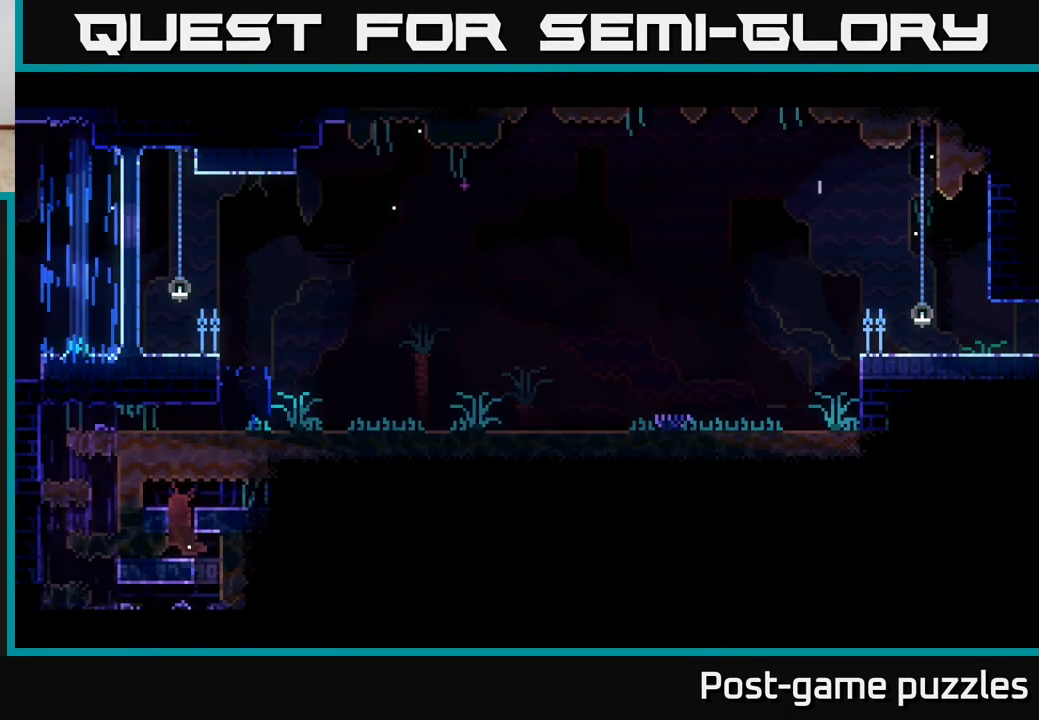
{"buttons": [], "left_stick": "center", "right_stick": "center", "events": []}
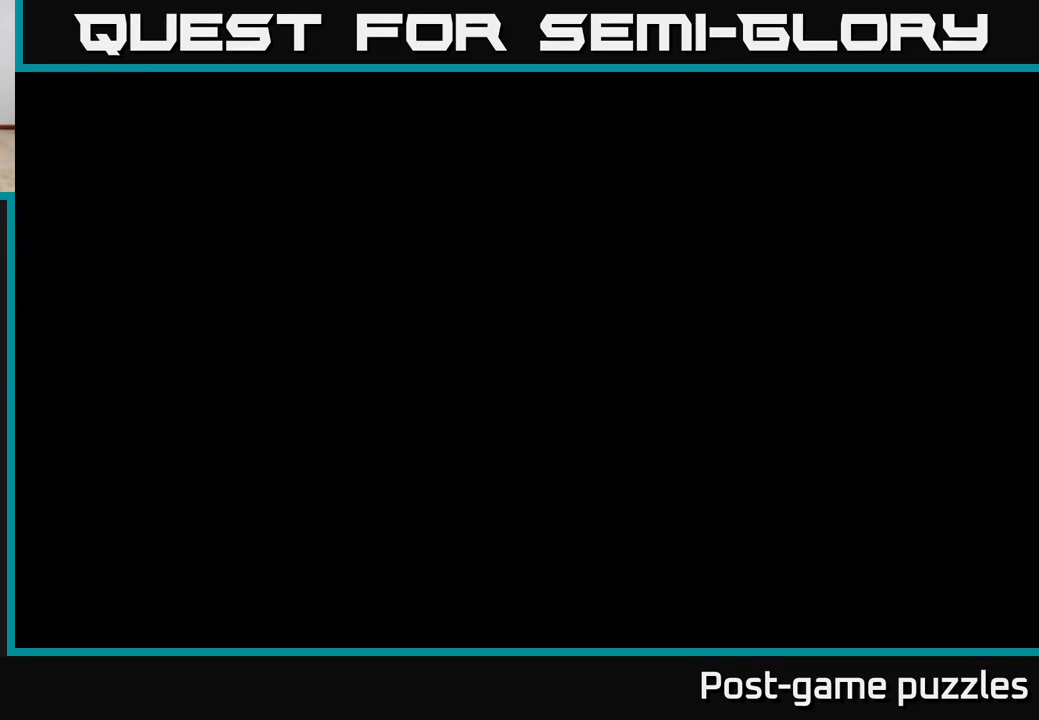
{"buttons": [], "left_stick": "center", "right_stick": "center", "events": []}
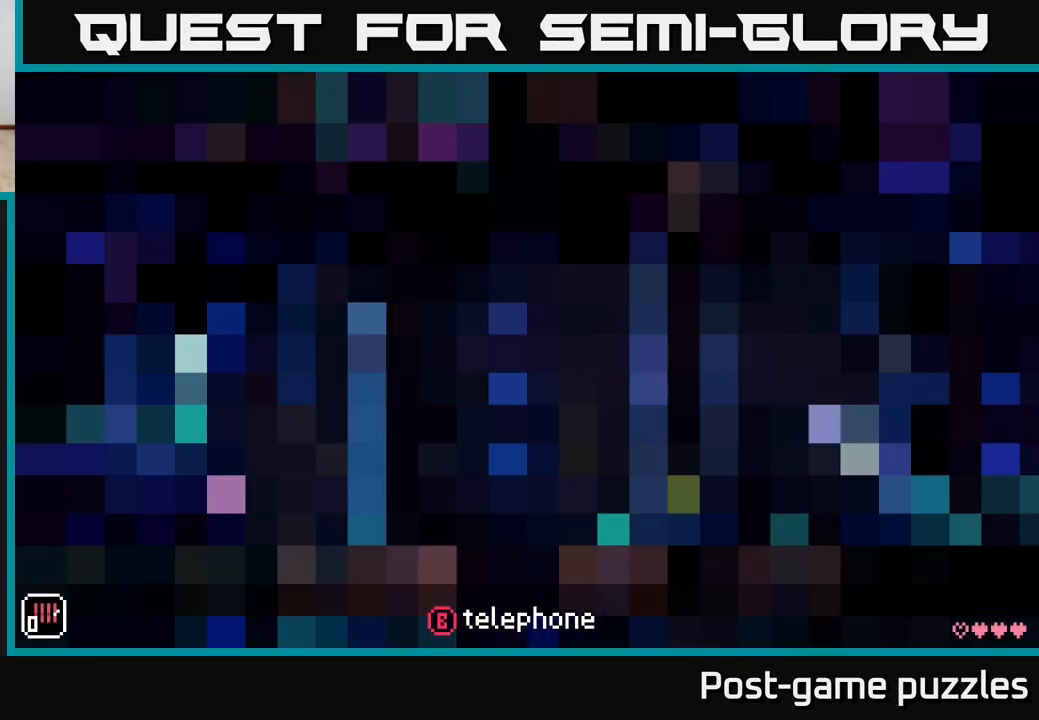
{"buttons": [], "left_stick": "center", "right_stick": "center", "events": []}
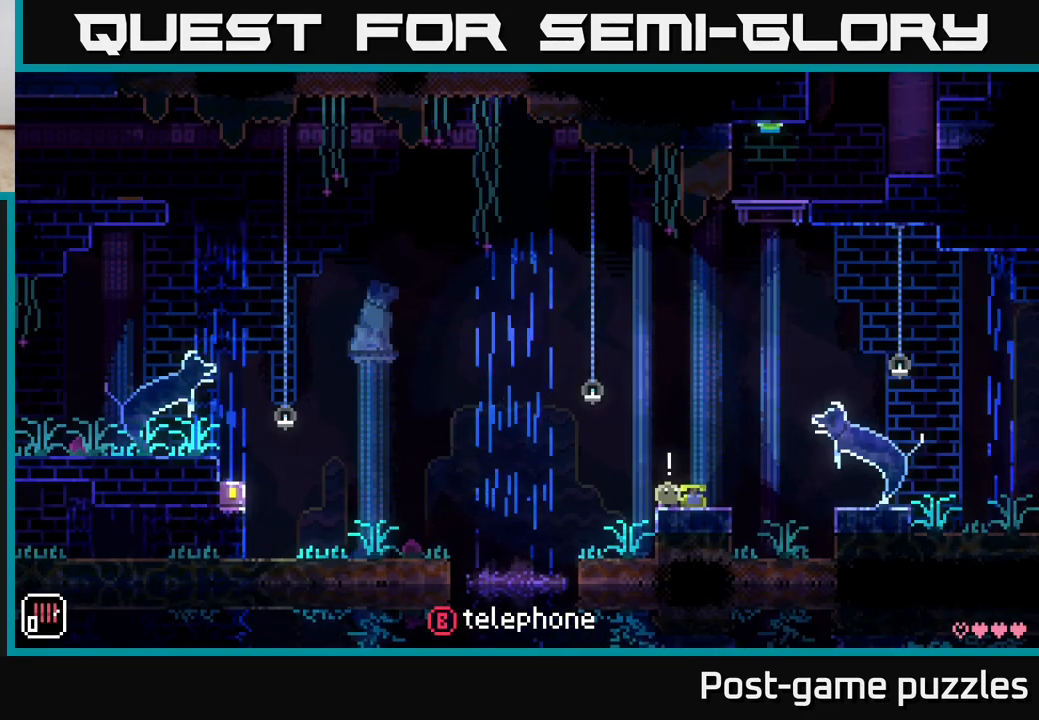
{"buttons": ["SELECT"], "left_stick": "center", "right_stick": "center", "events": [[417, "SELECT", "down"]]}
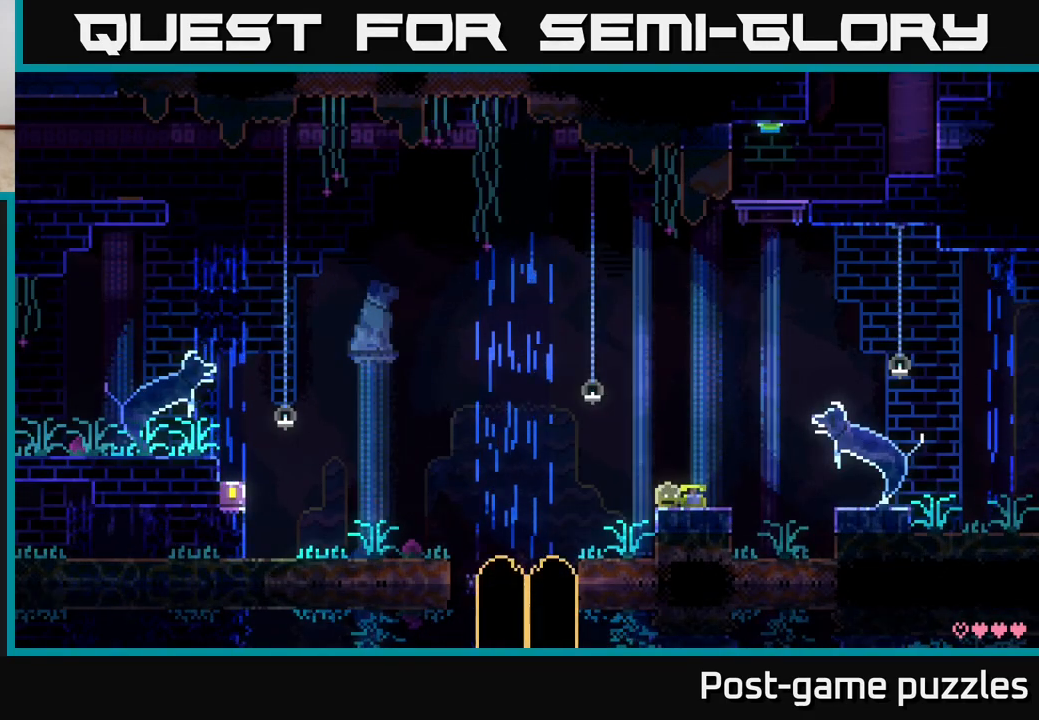
{"buttons": [], "left_stick": "center", "right_stick": "center", "events": [[83, "SELECT", "up"]]}
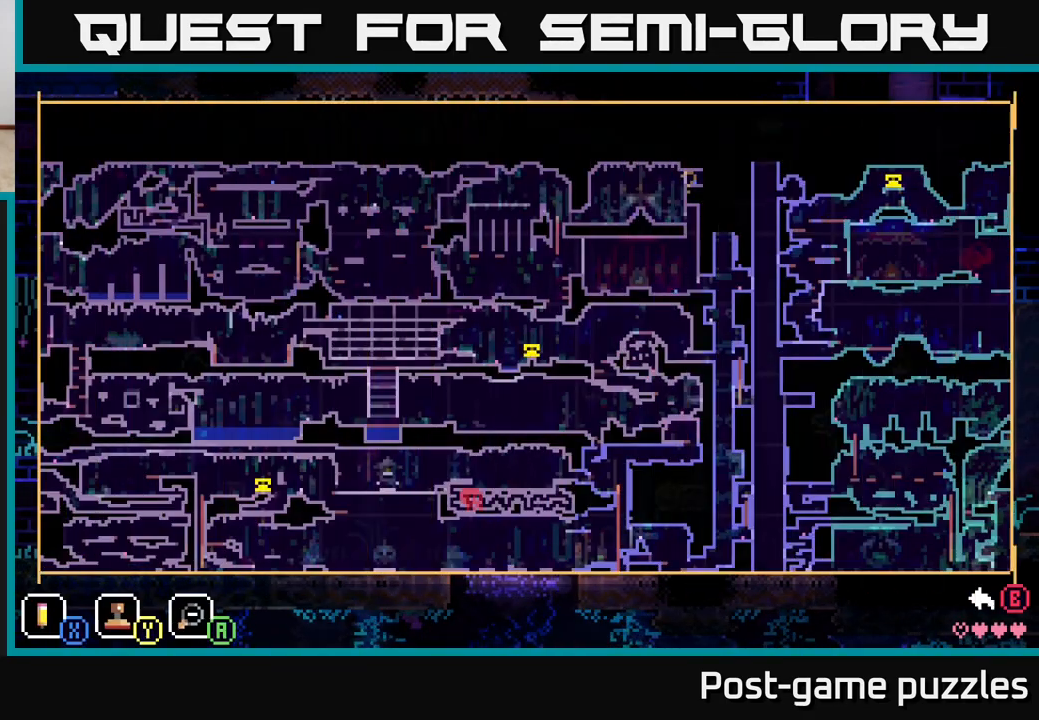
{"buttons": [], "left_stick": "center", "right_stick": "center", "events": []}
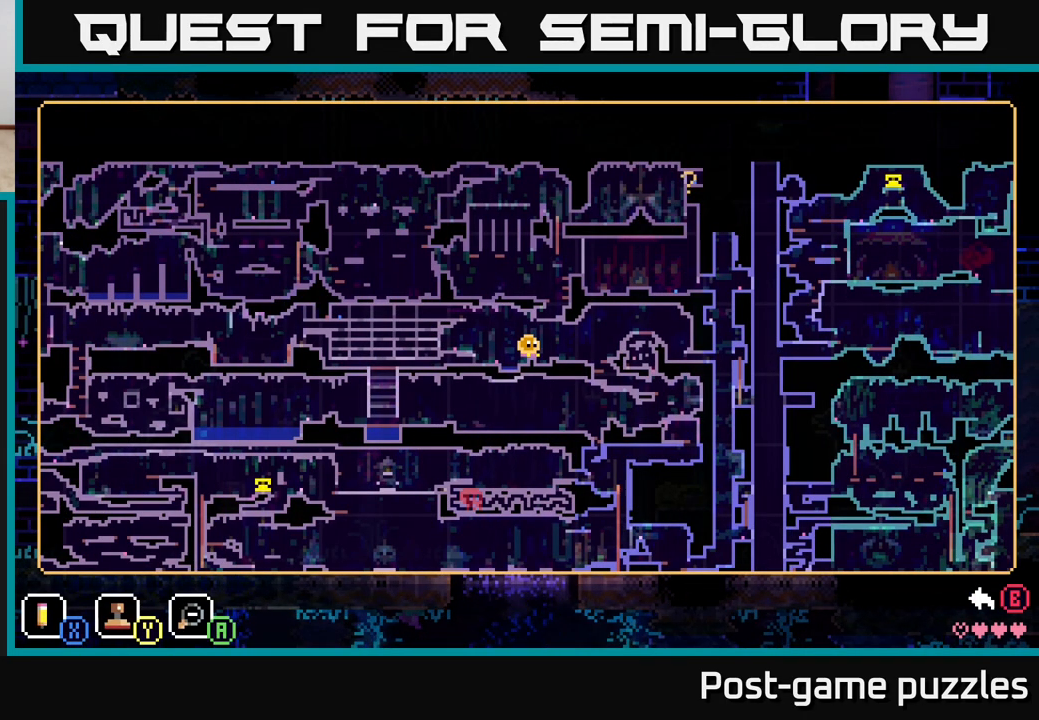
{"buttons": [], "left_stick": "center", "right_stick": "center", "events": []}
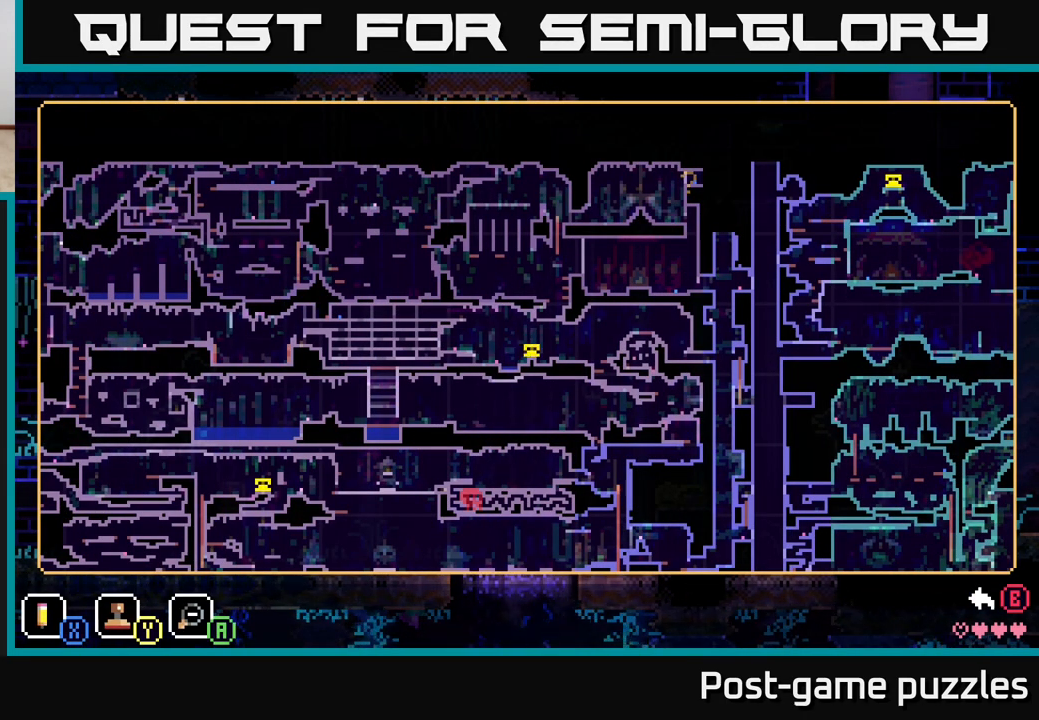
{"buttons": [], "left_stick": "center", "right_stick": "center", "events": []}
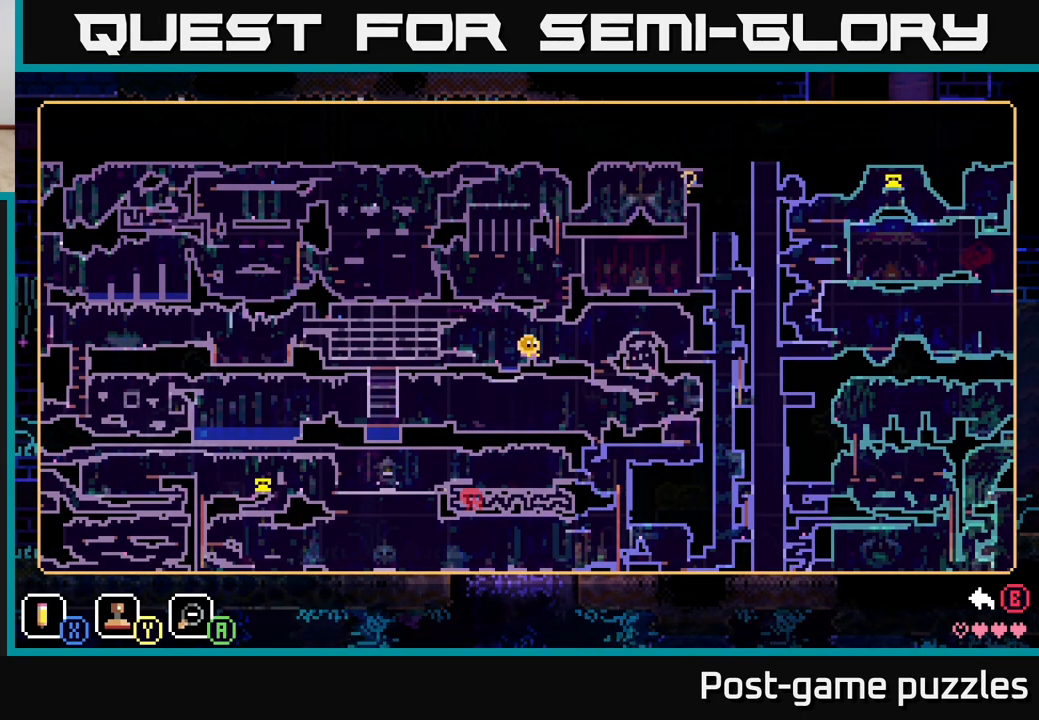
{"buttons": [], "left_stick": "center", "right_stick": "center", "events": []}
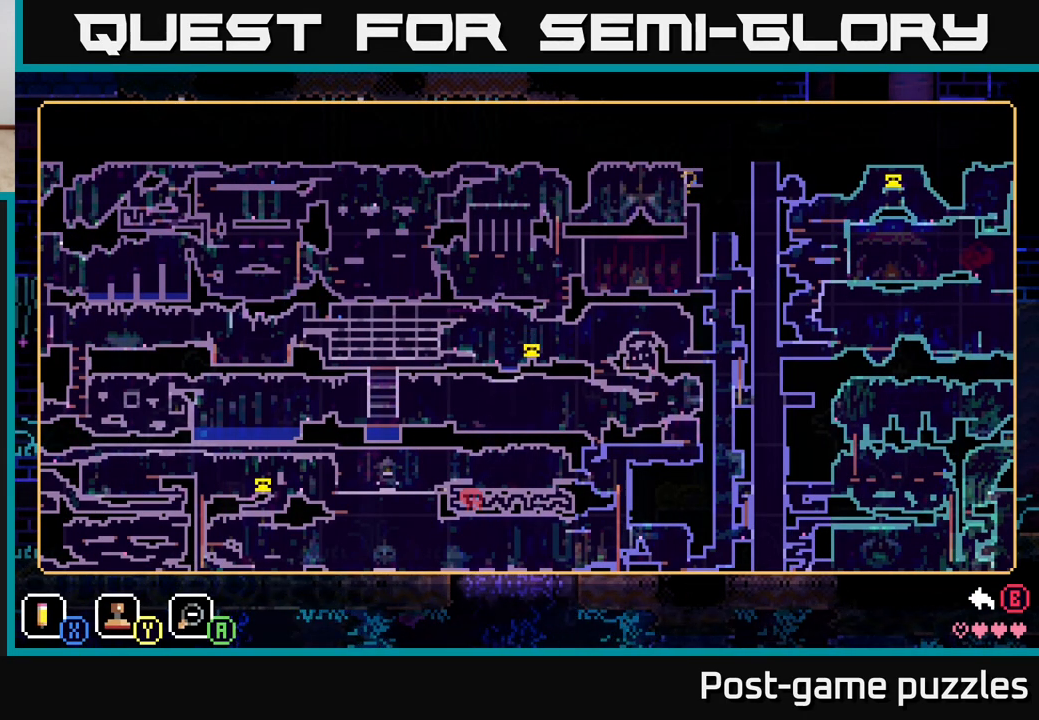
{"buttons": [], "left_stick": "left", "right_stick": "center", "events": [[133, "left_stick", "left"]]}
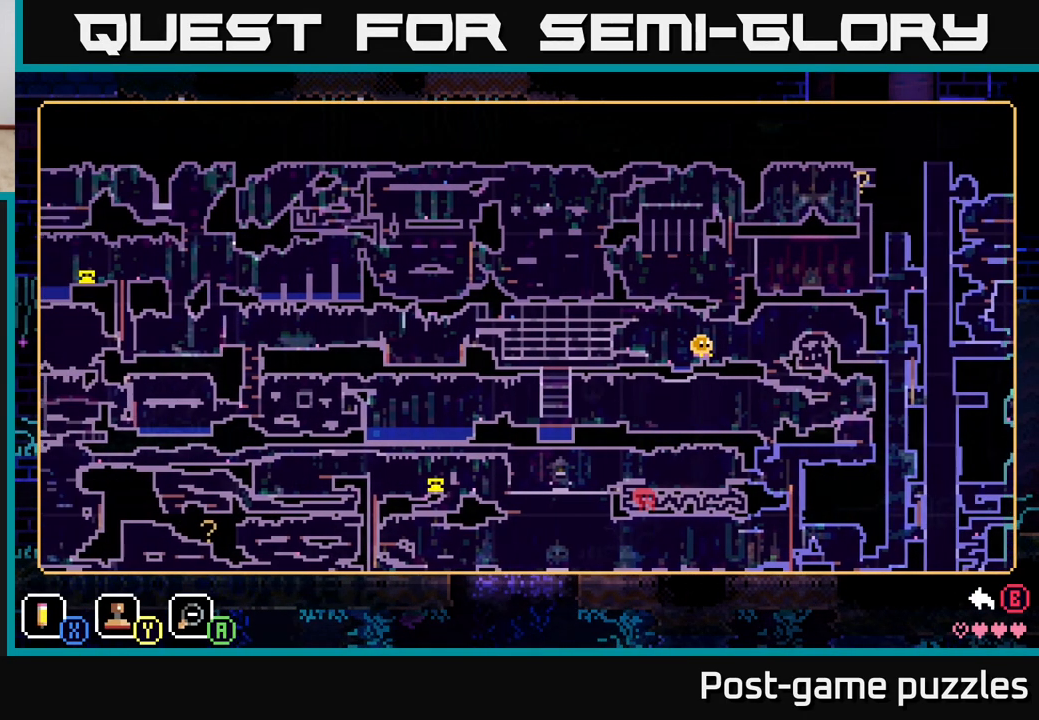
{"buttons": [], "left_stick": "center", "right_stick": "center", "events": [[250, "left_stick", "center"]]}
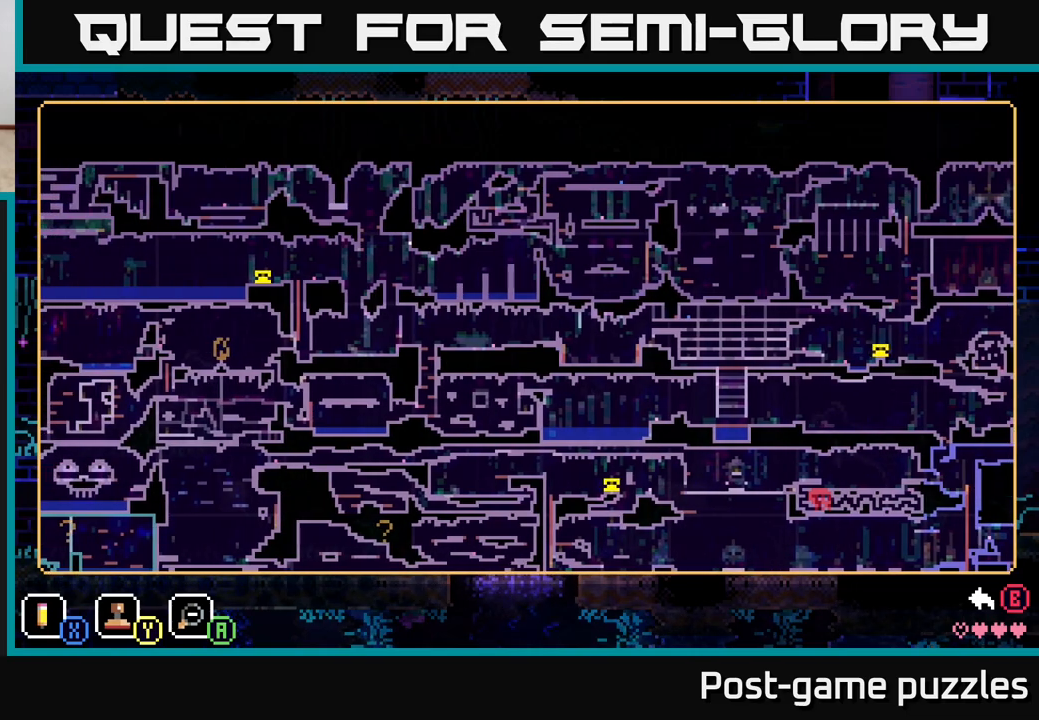
{"buttons": [], "left_stick": "center", "right_stick": "center", "events": []}
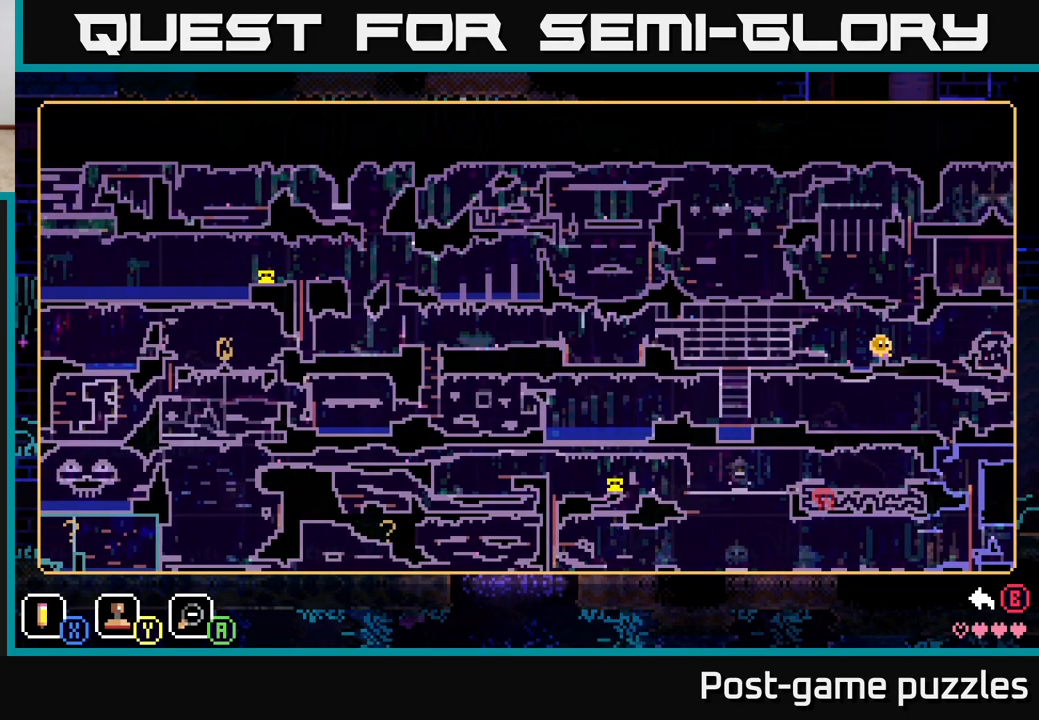
{"buttons": [], "left_stick": "left", "right_stick": "center", "events": [[317, "left_stick", "up-right"], [483, "left_stick", "left"]]}
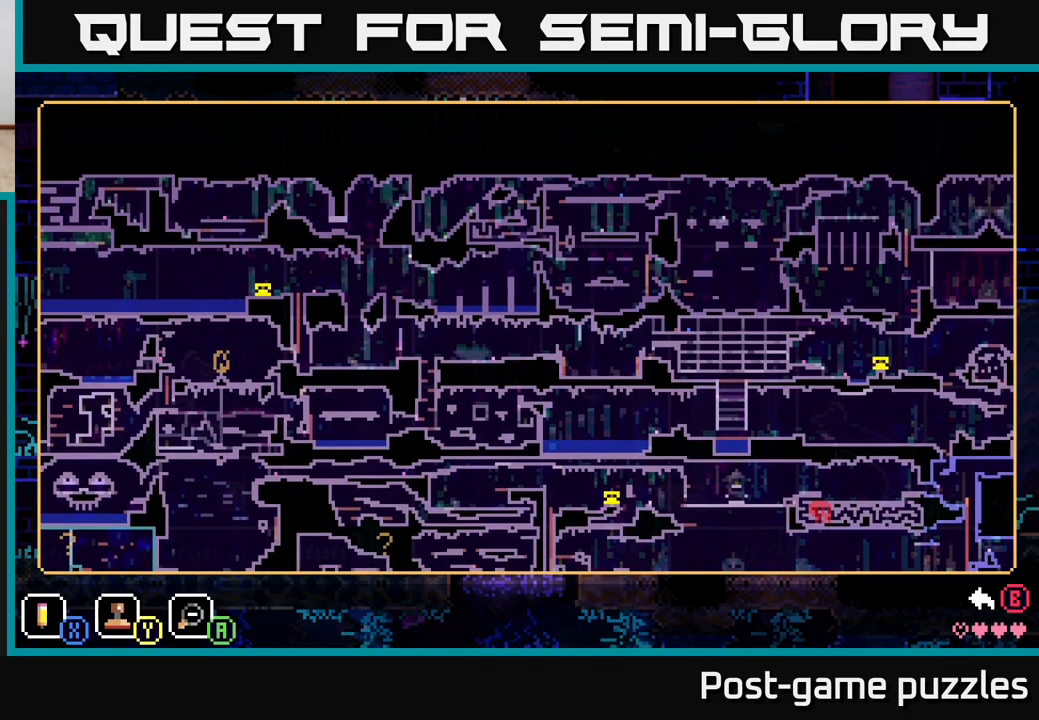
{"buttons": [], "left_stick": "right", "right_stick": "center", "events": [[433, "left_stick", "right"]]}
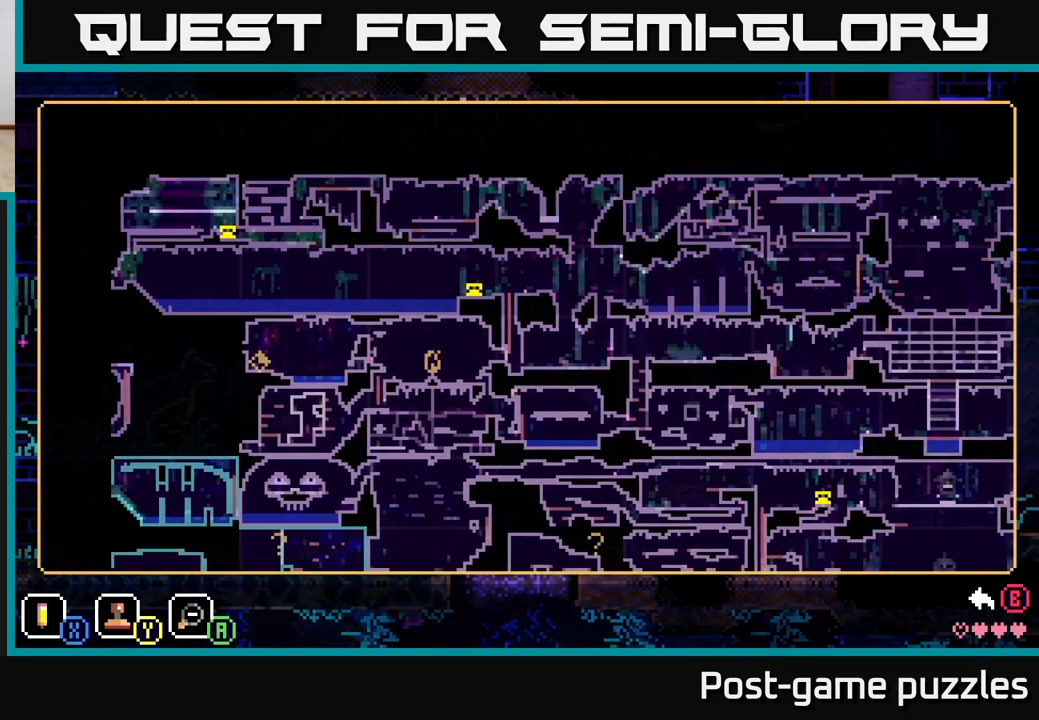
{"buttons": [], "left_stick": "right", "right_stick": "center", "events": []}
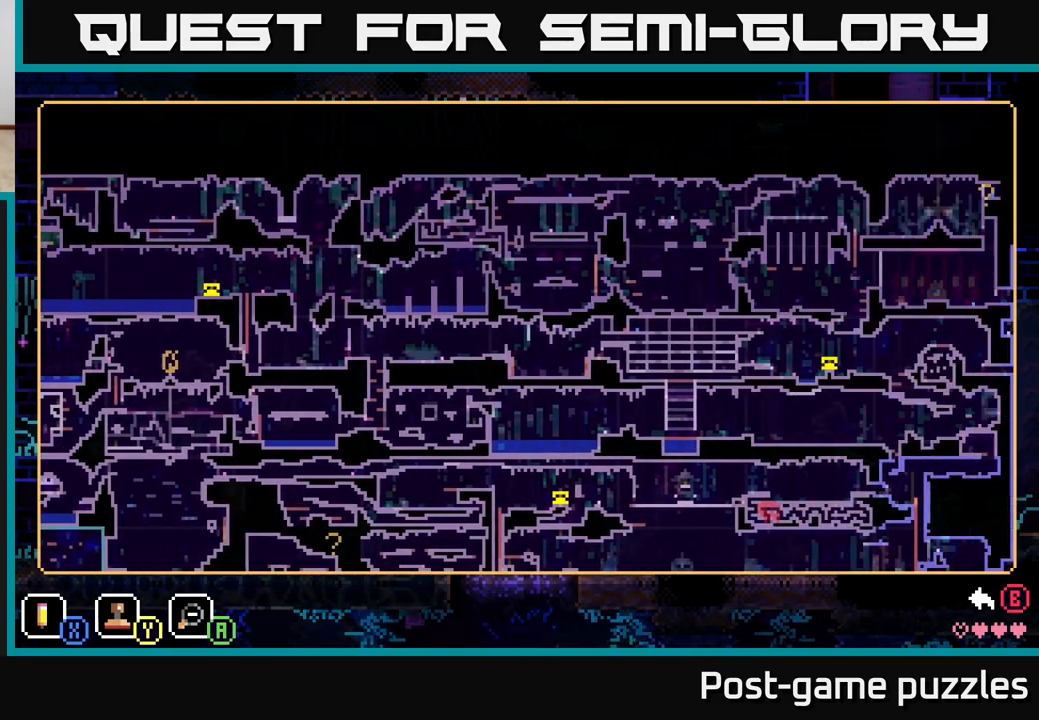
{"buttons": [], "left_stick": "center", "right_stick": "center", "events": [[50, "left_stick", "center"]]}
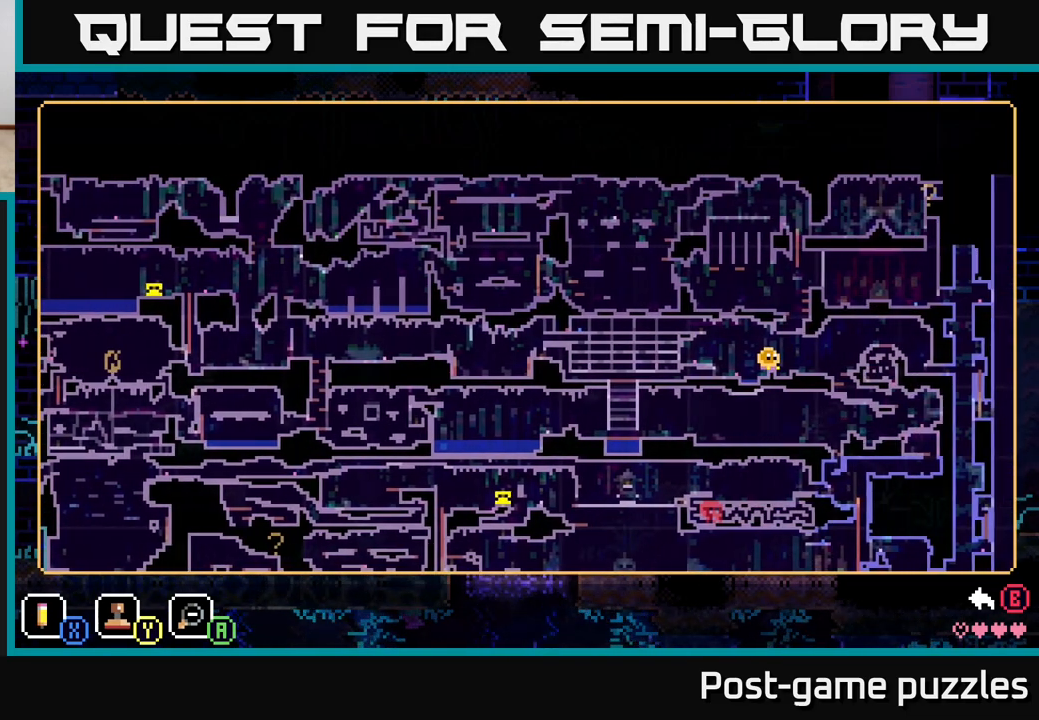
{"buttons": [], "left_stick": "center", "right_stick": "center", "events": [[167, "SELECT", "down"], [267, "SELECT", "up"]]}
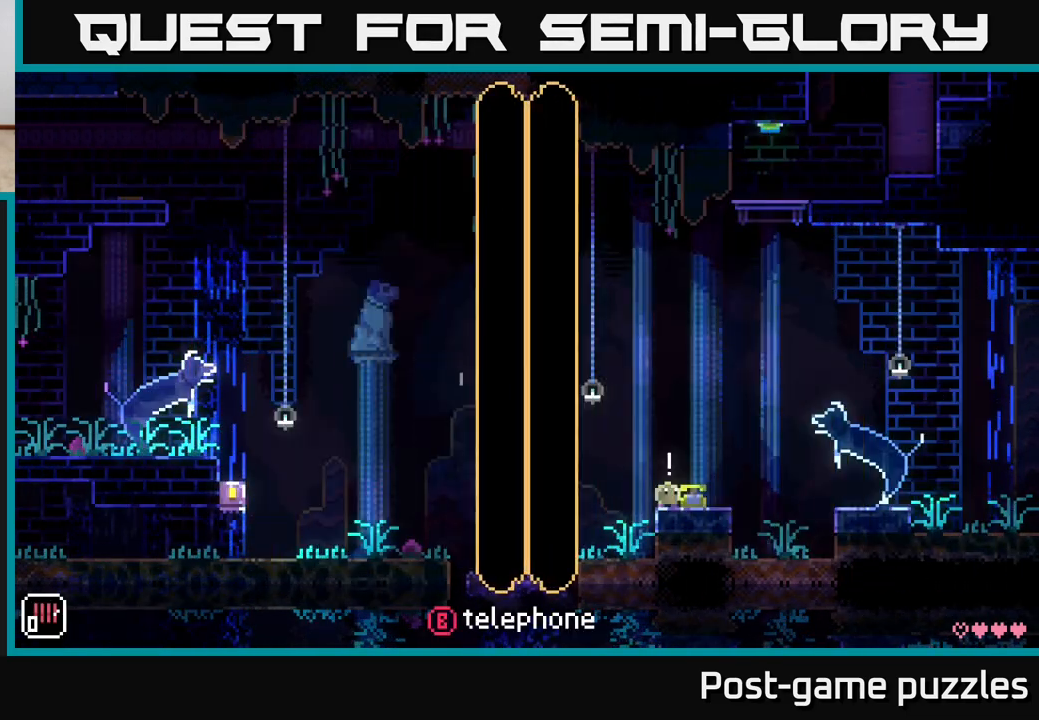
{"buttons": ["A"], "left_stick": "left", "right_stick": "center", "events": [[117, "left_stick", "up-left"], [183, "left_stick", "left"], [367, "A", "down"]]}
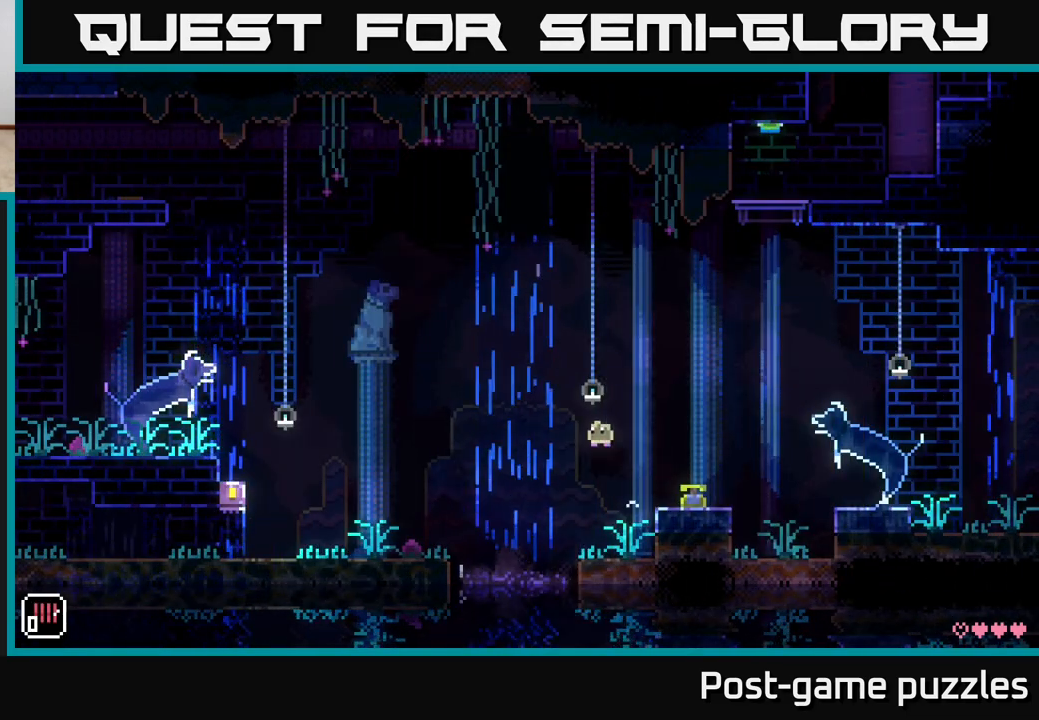
{"buttons": [], "left_stick": "left", "right_stick": "center", "events": [[250, "A", "up"]]}
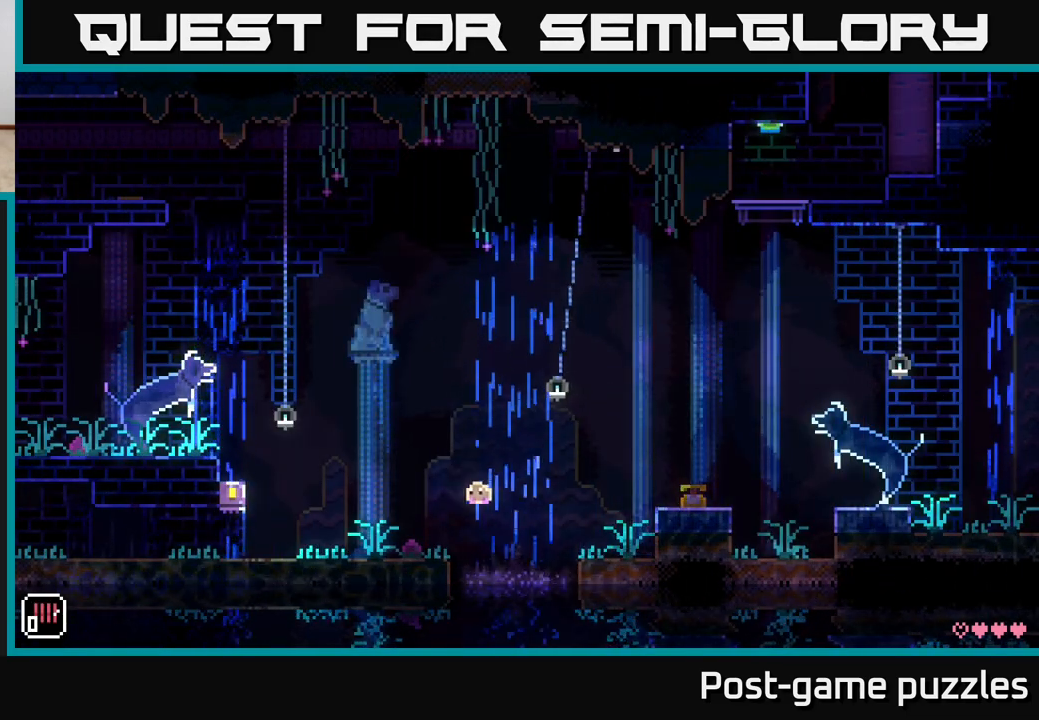
{"buttons": [], "left_stick": "center", "right_stick": "center", "events": [[333, "B", "down"], [333, "left_stick", "center"], [483, "B", "up"]]}
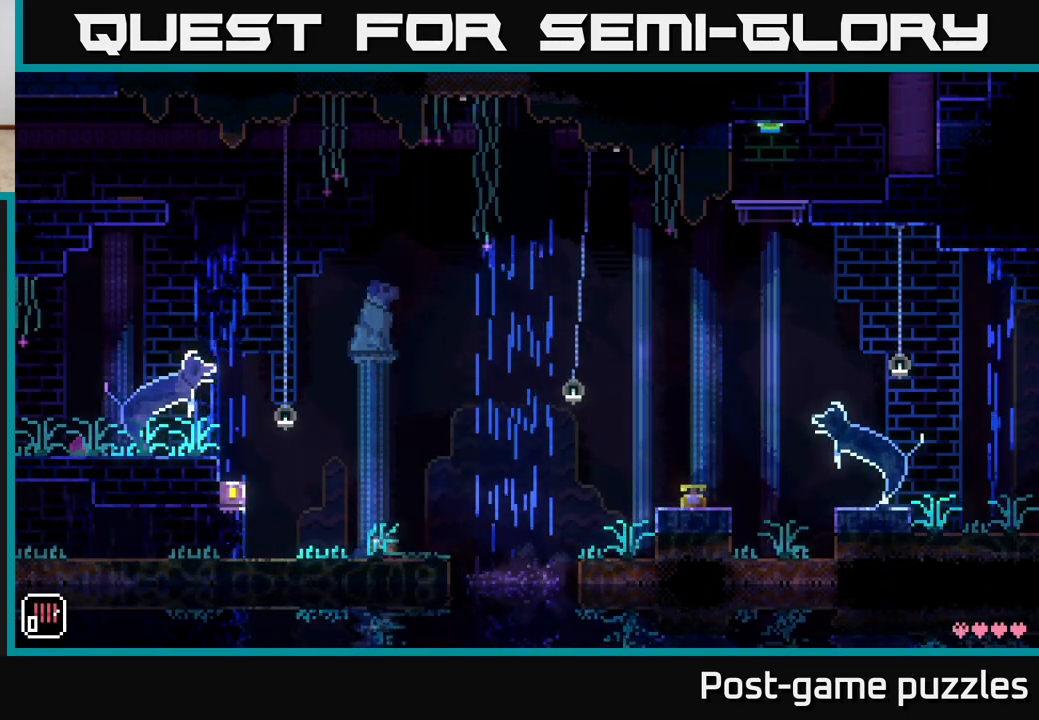
{"buttons": [], "left_stick": "left", "right_stick": "center", "events": [[17, "left_stick", "left"]]}
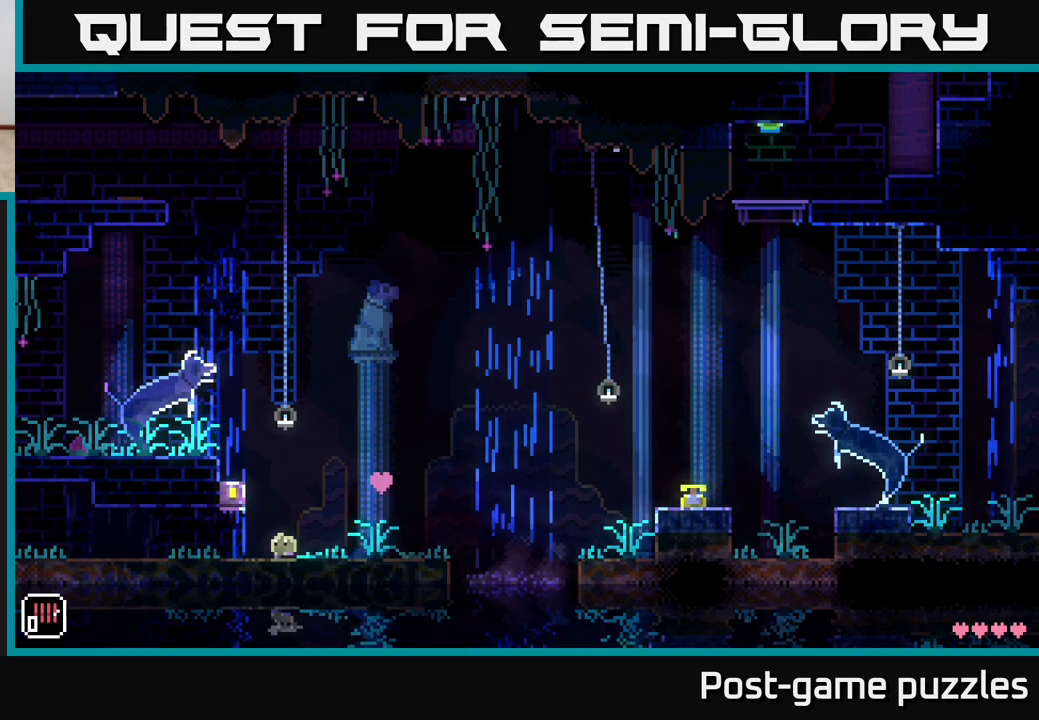
{"buttons": [], "left_stick": "left", "right_stick": "center", "events": []}
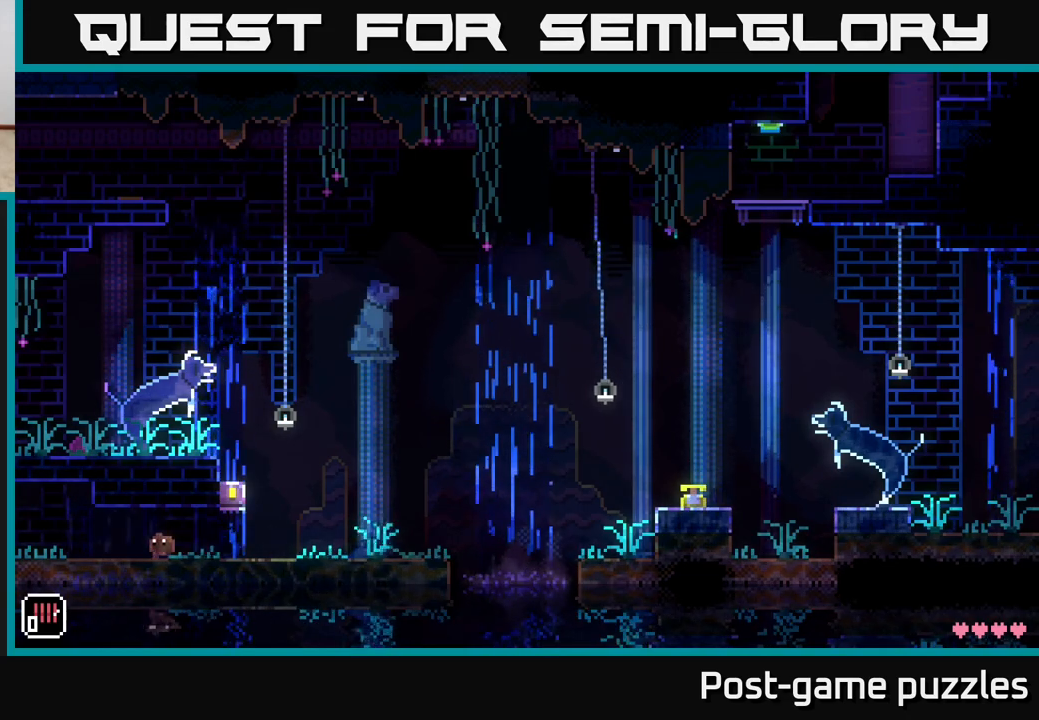
{"buttons": [], "left_stick": "left", "right_stick": "center", "events": [[217, "A", "down"], [367, "A", "up"]]}
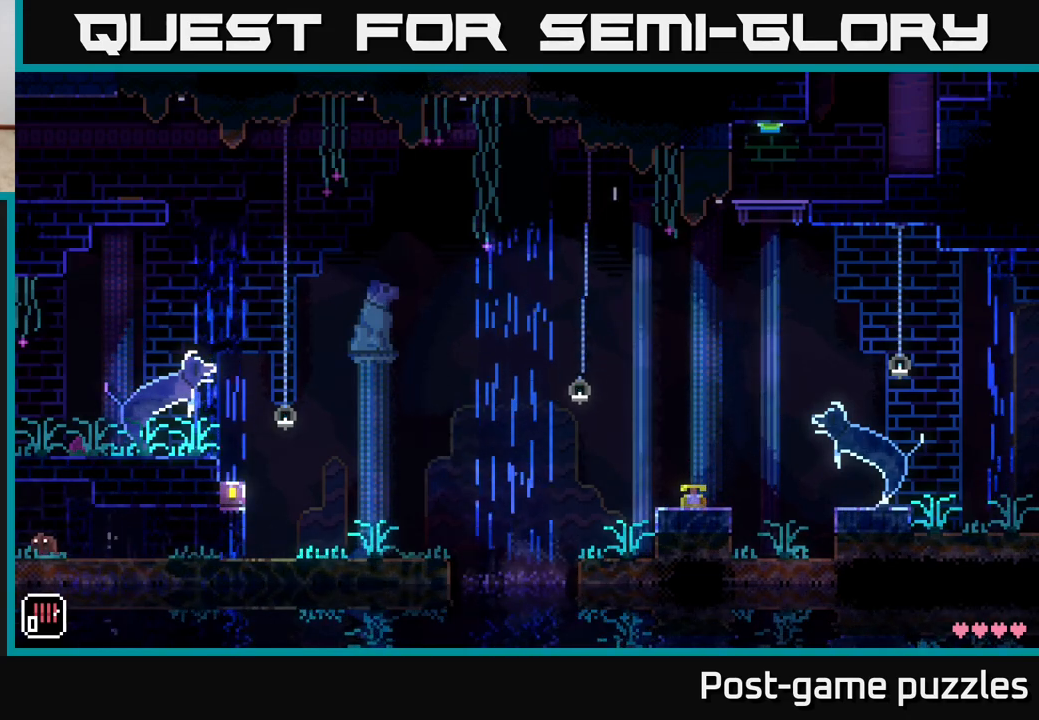
{"buttons": [], "left_stick": "left", "right_stick": "center", "events": [[233, "R1", "down"], [333, "R1", "up"]]}
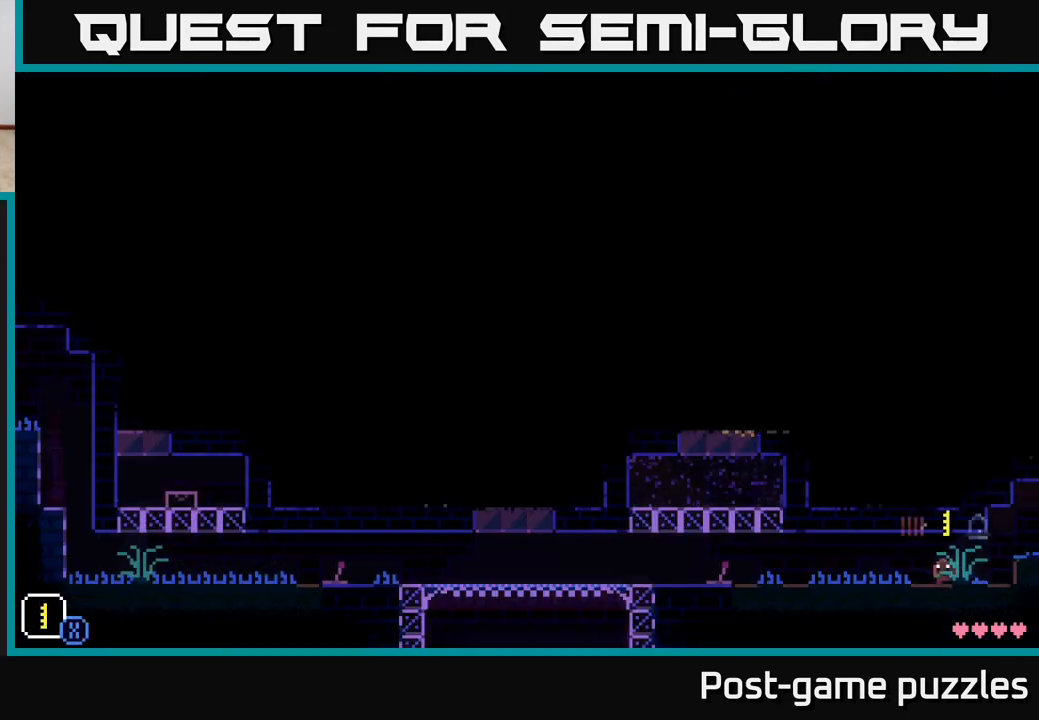
{"buttons": [], "left_stick": "left", "right_stick": "center", "events": []}
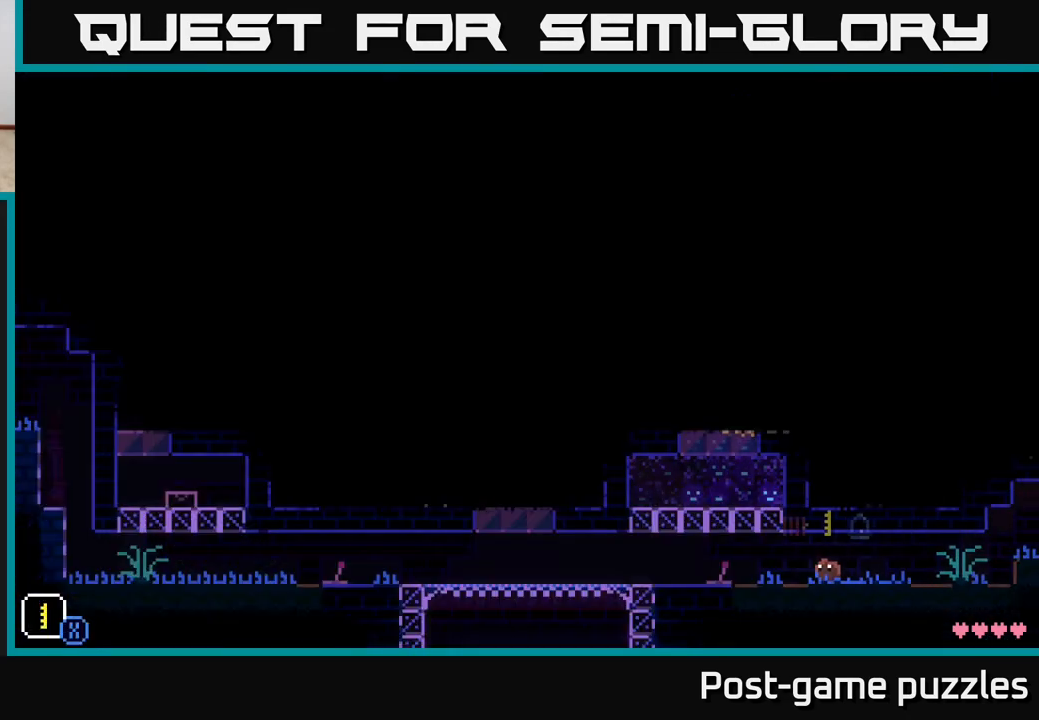
{"buttons": [], "left_stick": "left", "right_stick": "center", "events": [[267, "R1", "down"], [500, "R1", "up"]]}